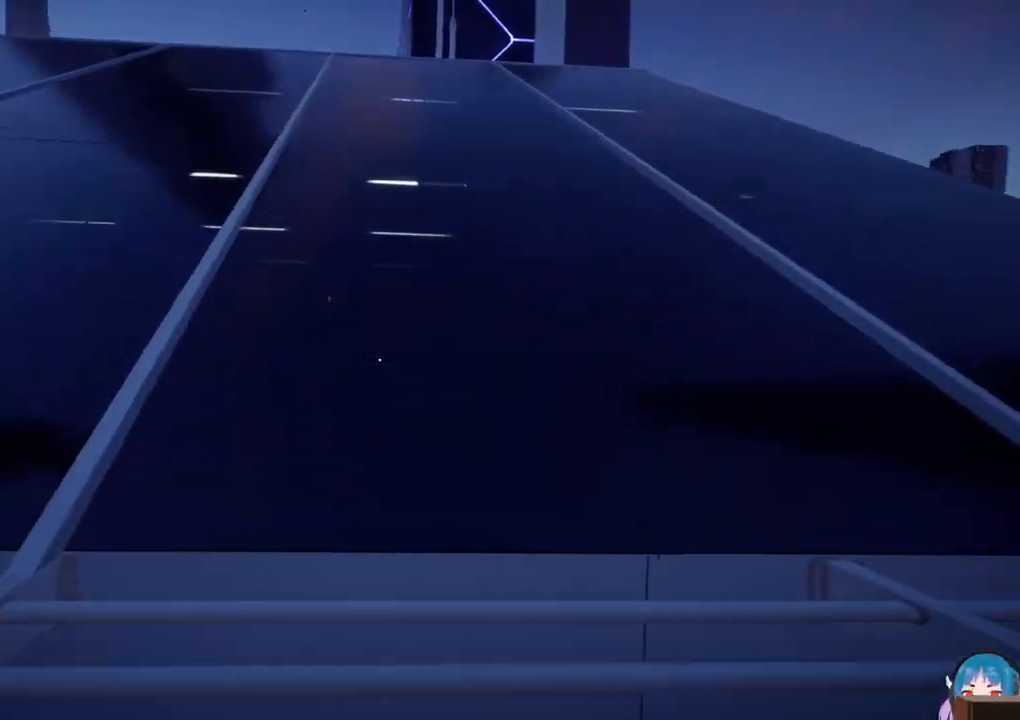
Gameplay with keyboard; each line is a JSON object with the keys held at the frame after it. "events" lists presses ("down") and releases ("up") of "a", "ctrl", "d", "e", "f", "q", "r", "s", "shift" and "w" between this image and that frame as [ms after this image, input, new state], when the widget could be followed in between. No other keys are recorded. Mouse input is not recorded.
{"keys": ["shift", "w"], "events": [[500, "shift", "down"]]}
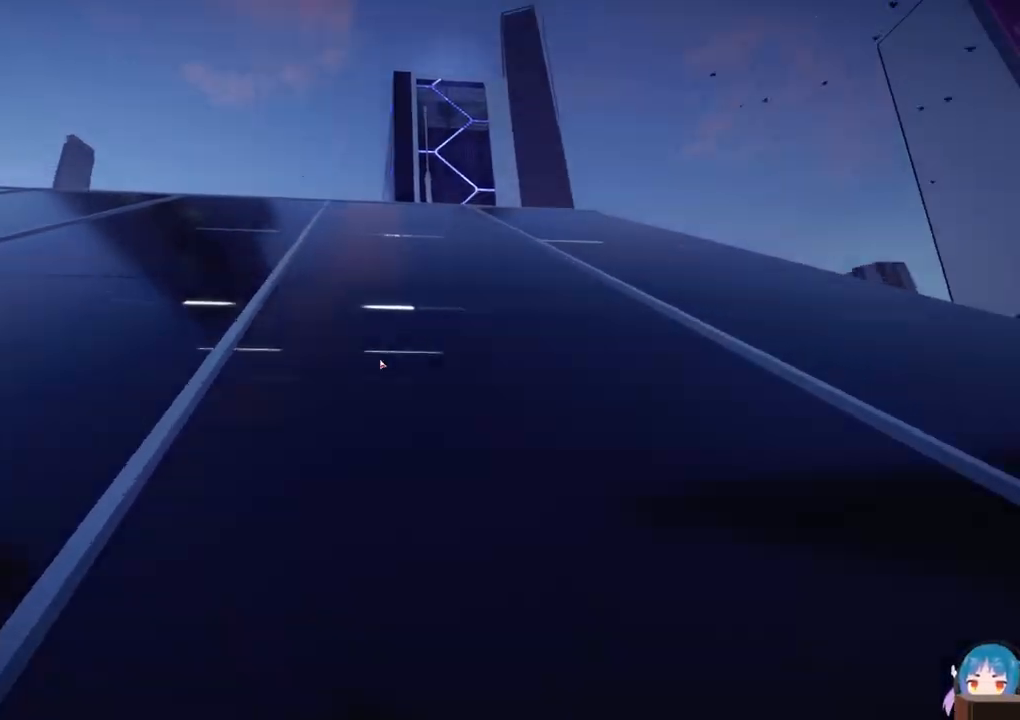
{"keys": ["shift", "w"], "events": [[50, "shift", "up"], [150, "shift", "down"], [233, "shift", "up"], [283, "shift", "down"], [383, "shift", "up"], [483, "shift", "down"]]}
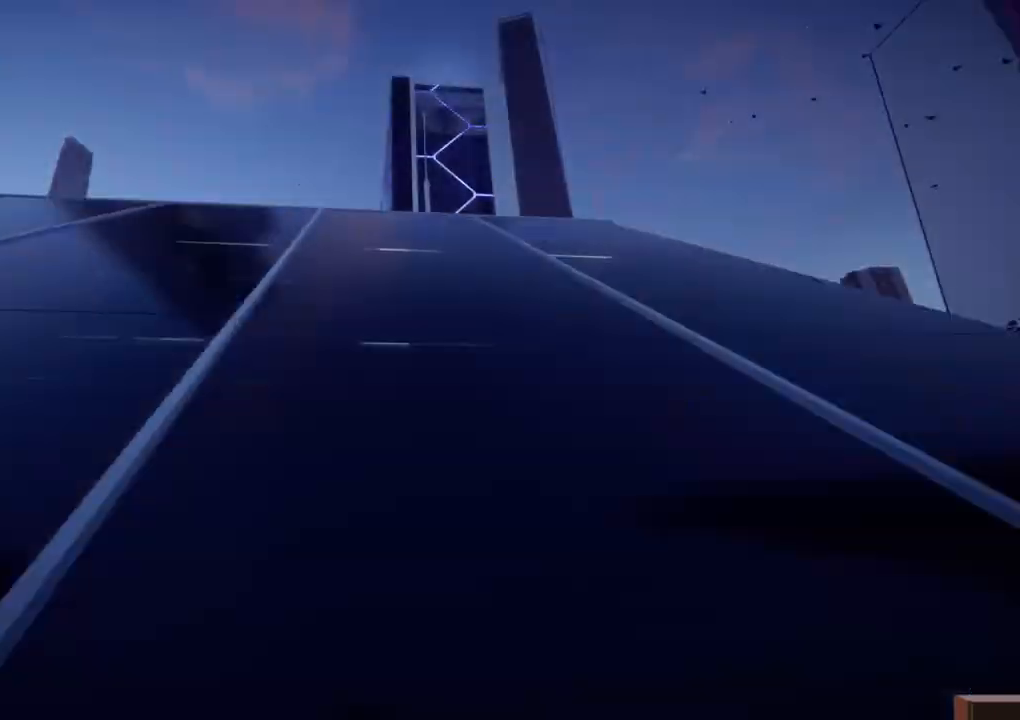
{"keys": ["w"], "events": [[17, "shift", "up"], [117, "shift", "down"], [167, "shift", "up"], [250, "shift", "down"], [300, "shift", "up"], [400, "shift", "down"], [483, "shift", "up"]]}
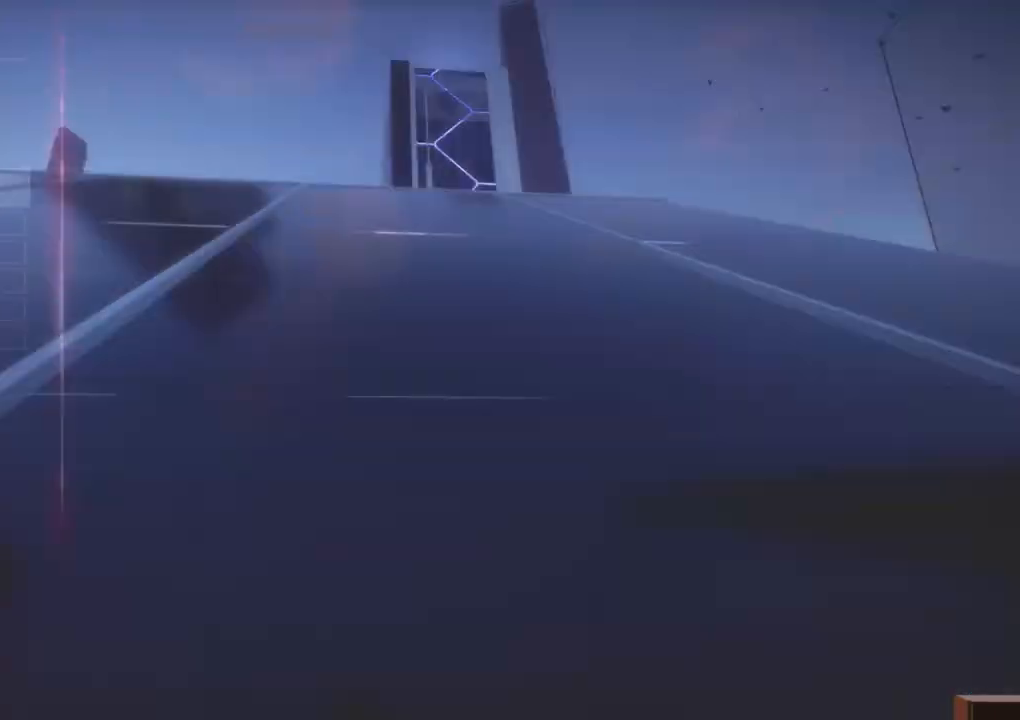
{"keys": ["w"], "events": [[83, "shift", "down"], [133, "shift", "up"], [217, "shift", "down"], [267, "shift", "up"], [367, "shift", "down"], [467, "shift", "up"]]}
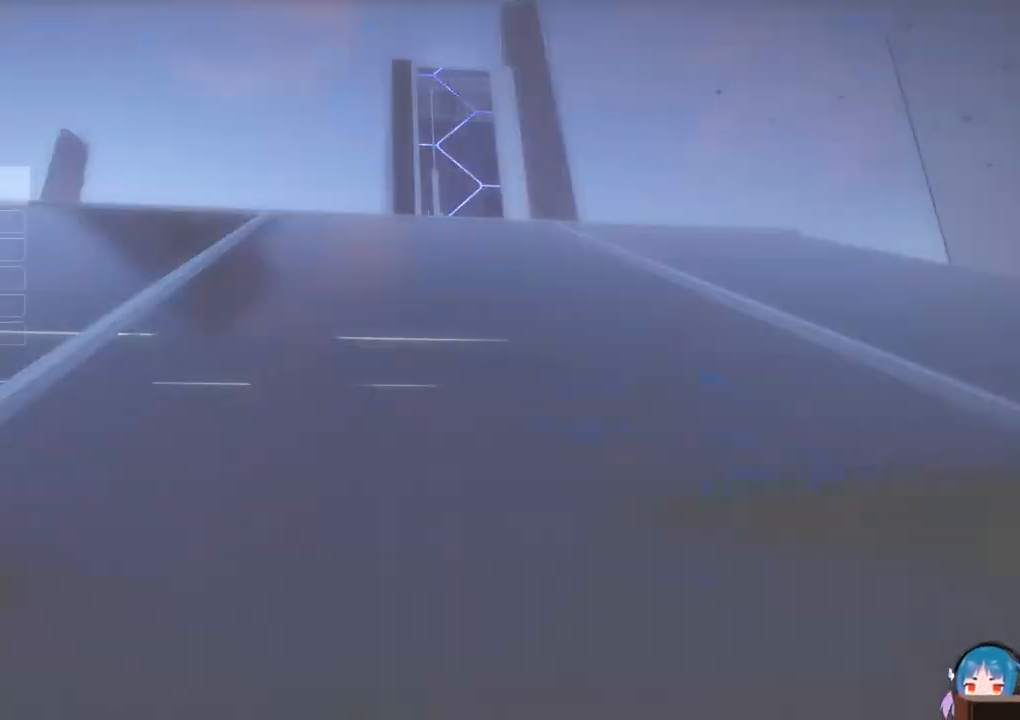
{"keys": ["w"], "events": [[50, "shift", "down"], [100, "shift", "up"], [200, "shift", "down"], [250, "shift", "up"], [333, "shift", "down"], [383, "shift", "up"]]}
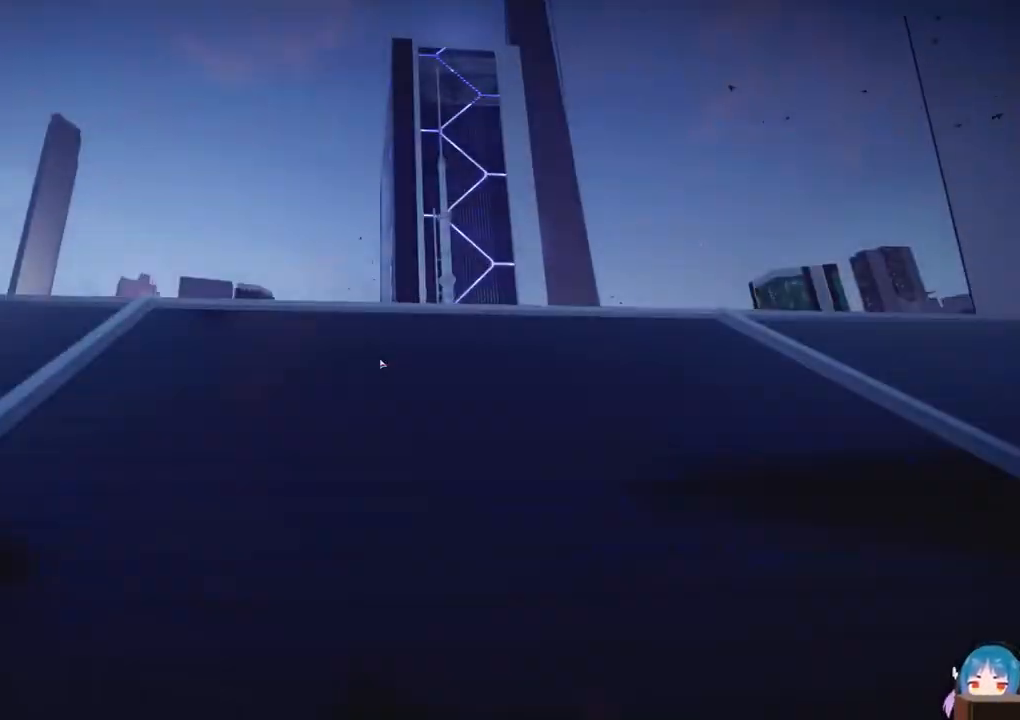
{"keys": ["w"], "events": [[17, "shift", "down"], [67, "shift", "up"], [167, "shift", "down"], [300, "shift", "up"], [350, "shift", "down"], [483, "shift", "up"]]}
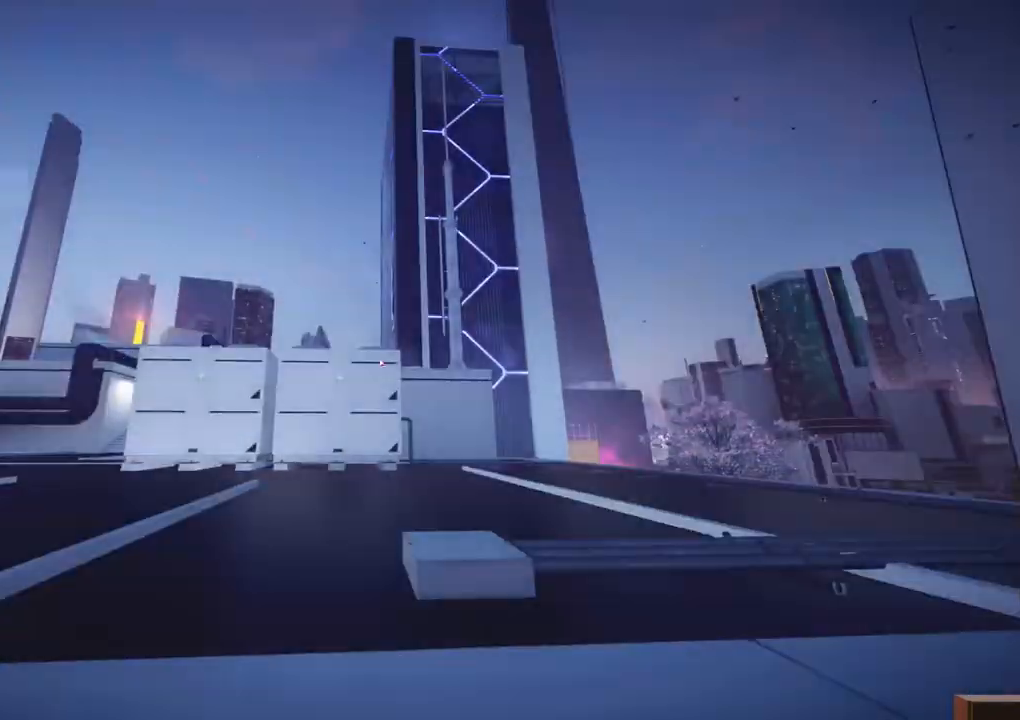
{"keys": ["w"], "events": [[83, "shift", "down"], [183, "shift", "up"], [217, "shift", "down"], [317, "shift", "up"]]}
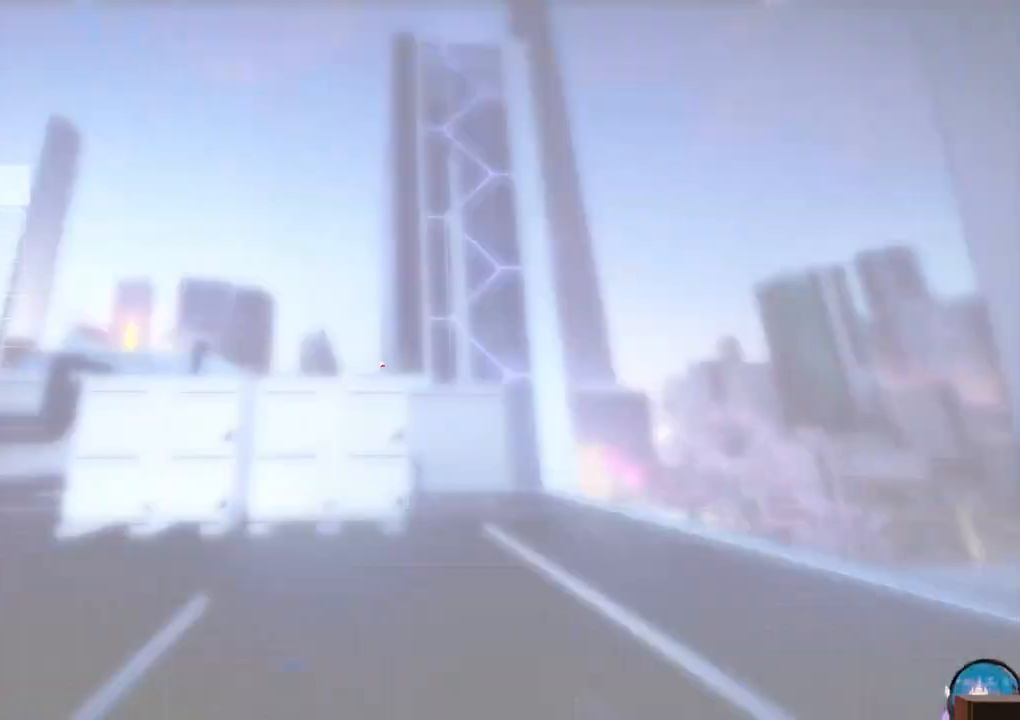
{"keys": ["w"], "events": []}
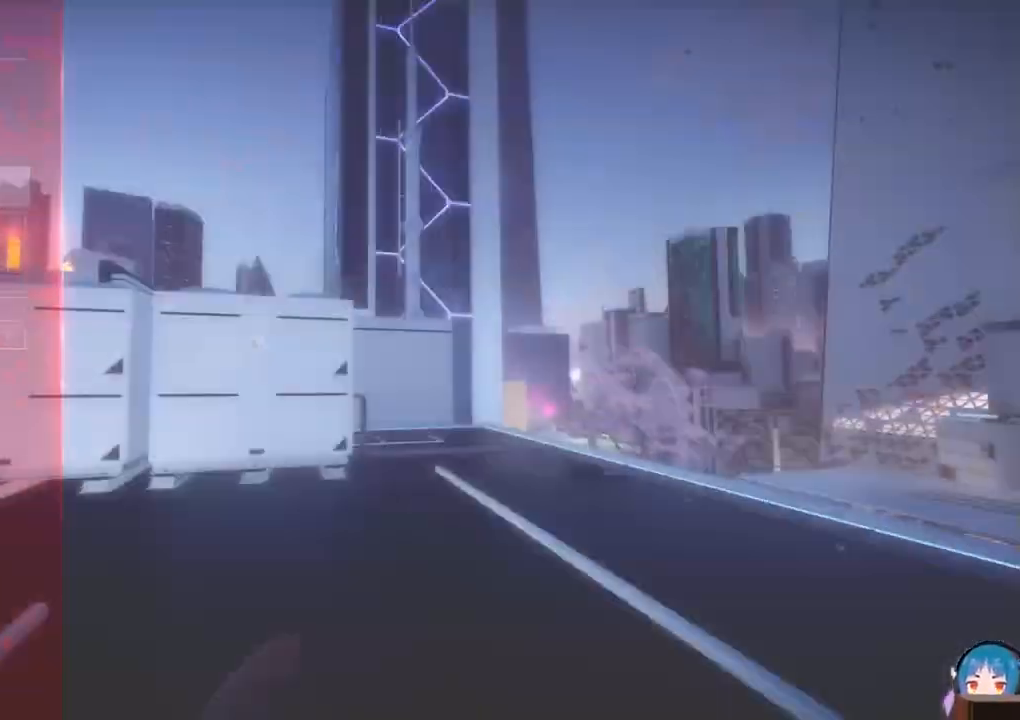
{"keys": ["w"], "events": []}
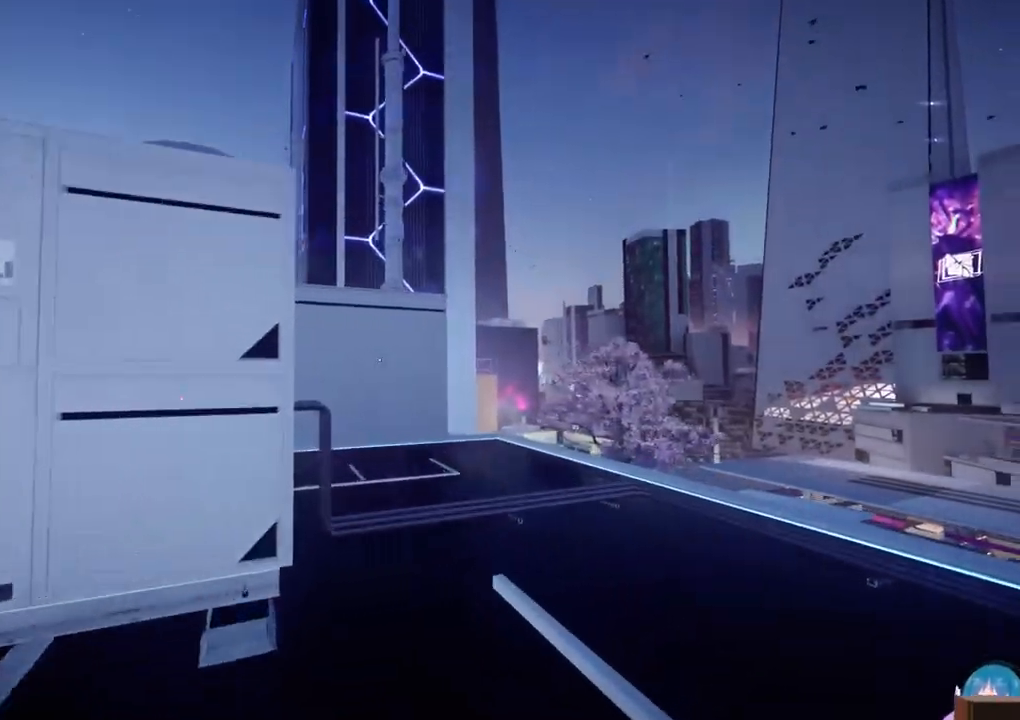
{"keys": ["w"], "events": []}
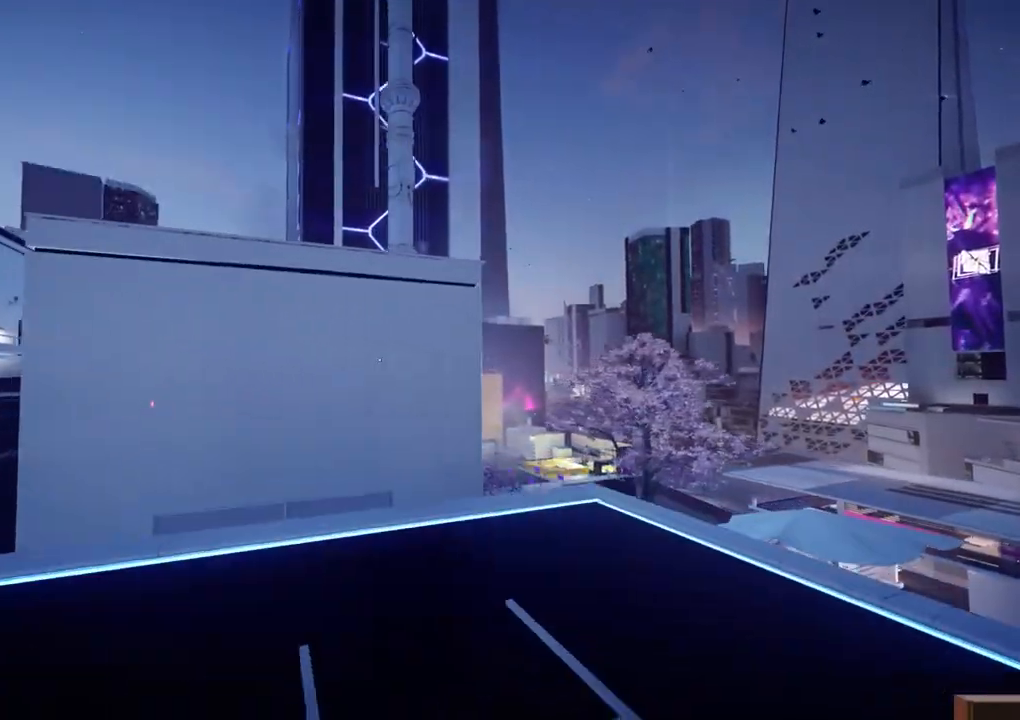
{"keys": ["w"], "events": []}
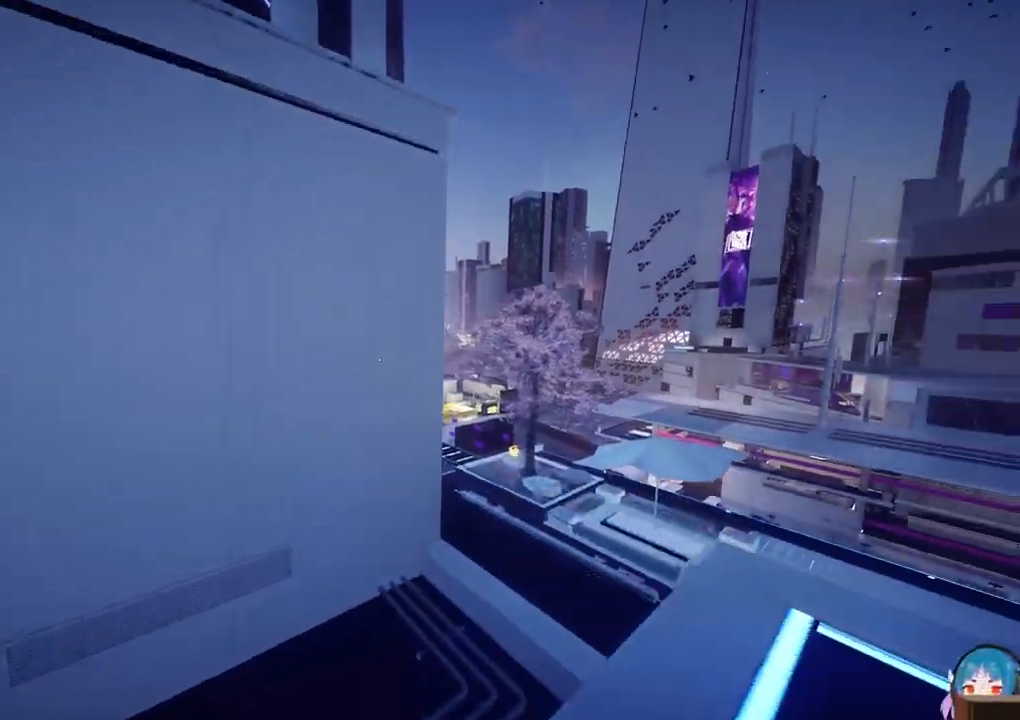
{"keys": ["w"], "events": [[17, "f", "down"], [250, "f", "up"], [400, "ctrl", "down"], [500, "ctrl", "up"]]}
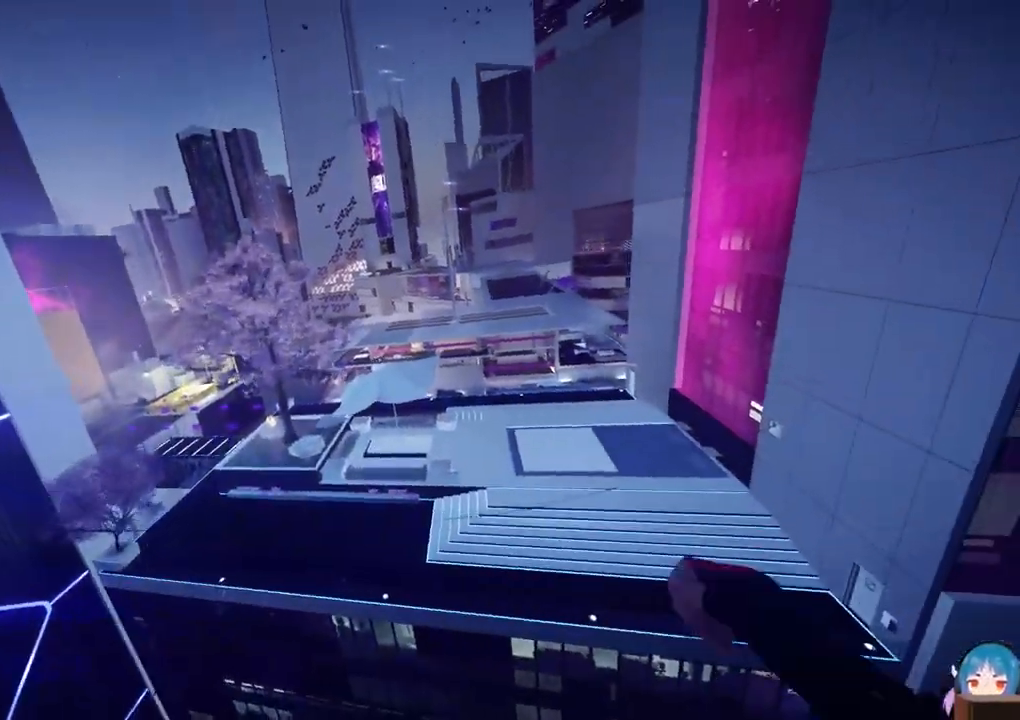
{"keys": ["w"], "events": []}
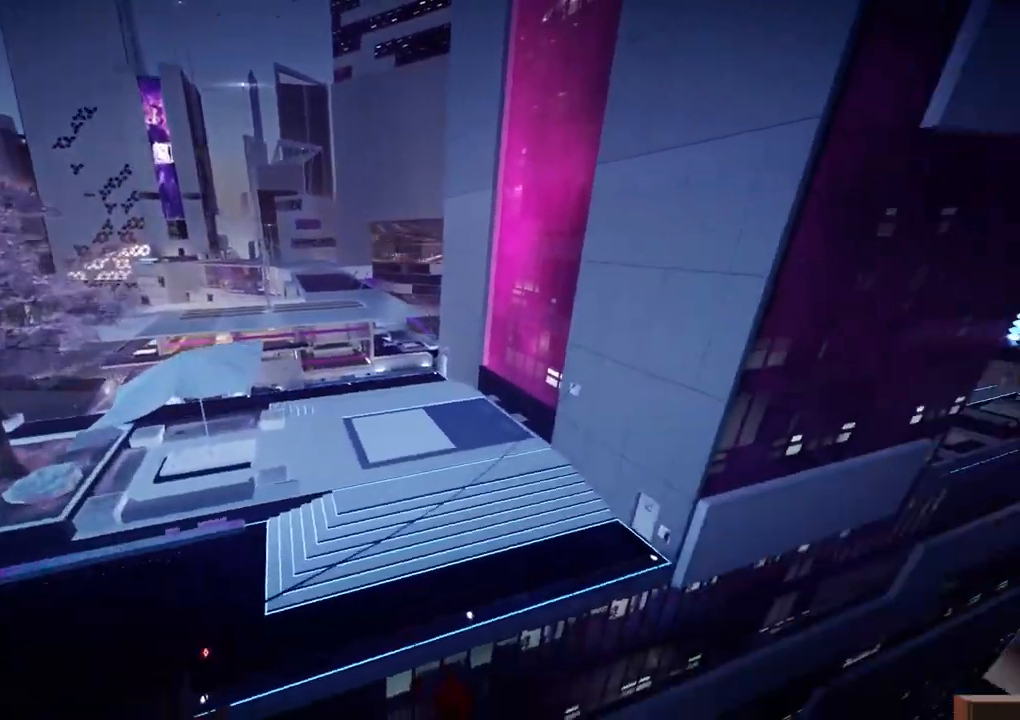
{"keys": ["w"], "events": []}
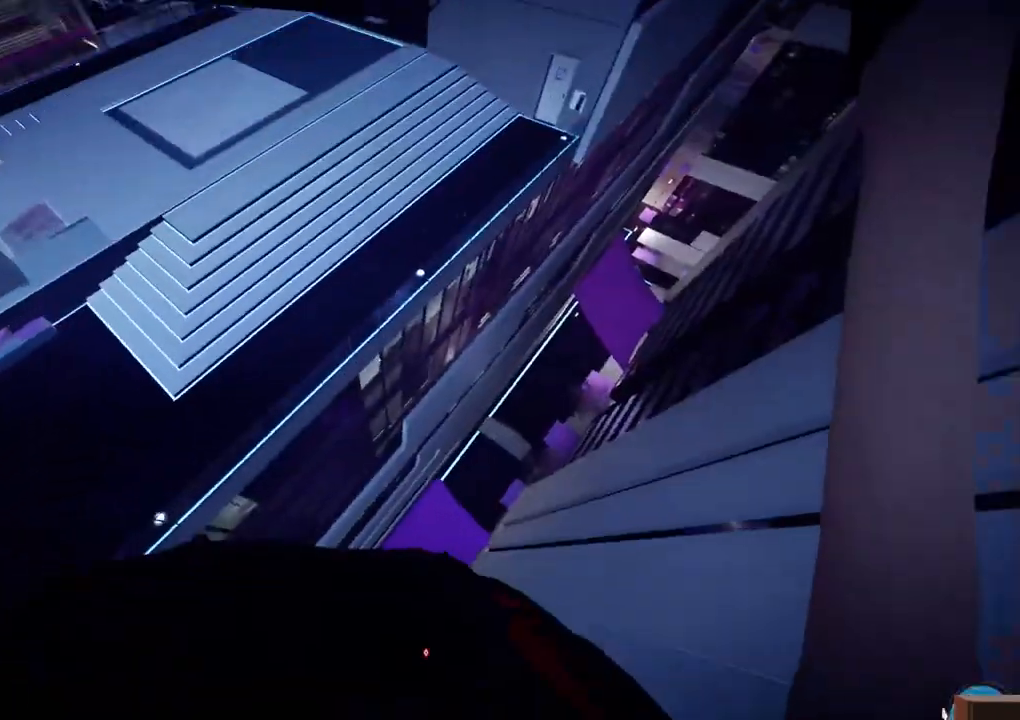
{"keys": ["w"], "events": []}
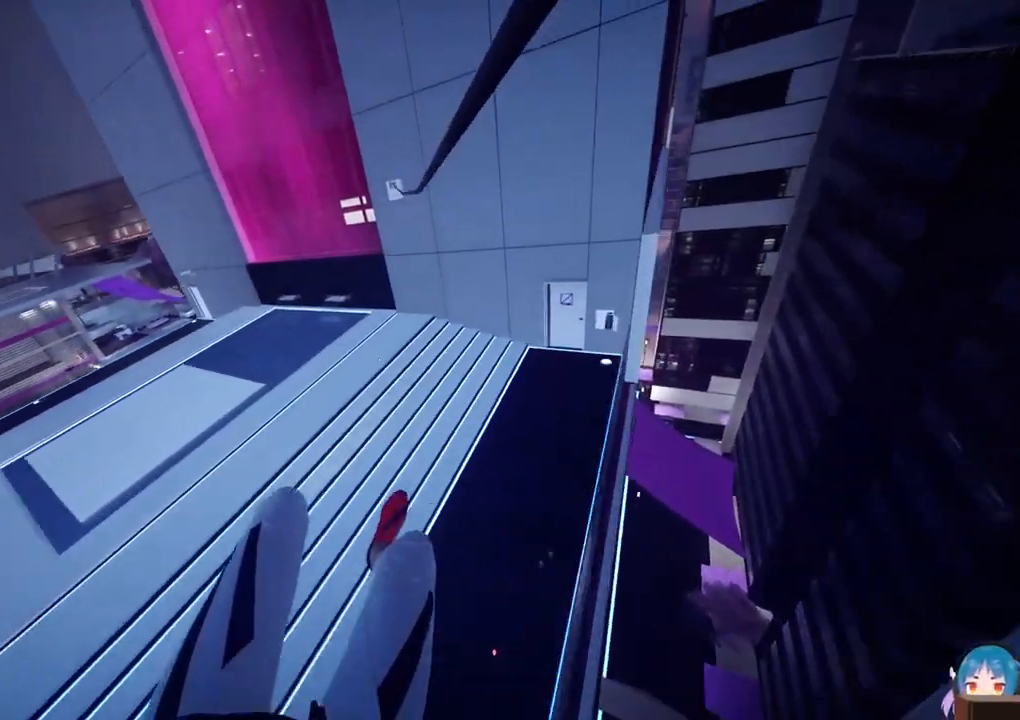
{"keys": ["w"], "events": []}
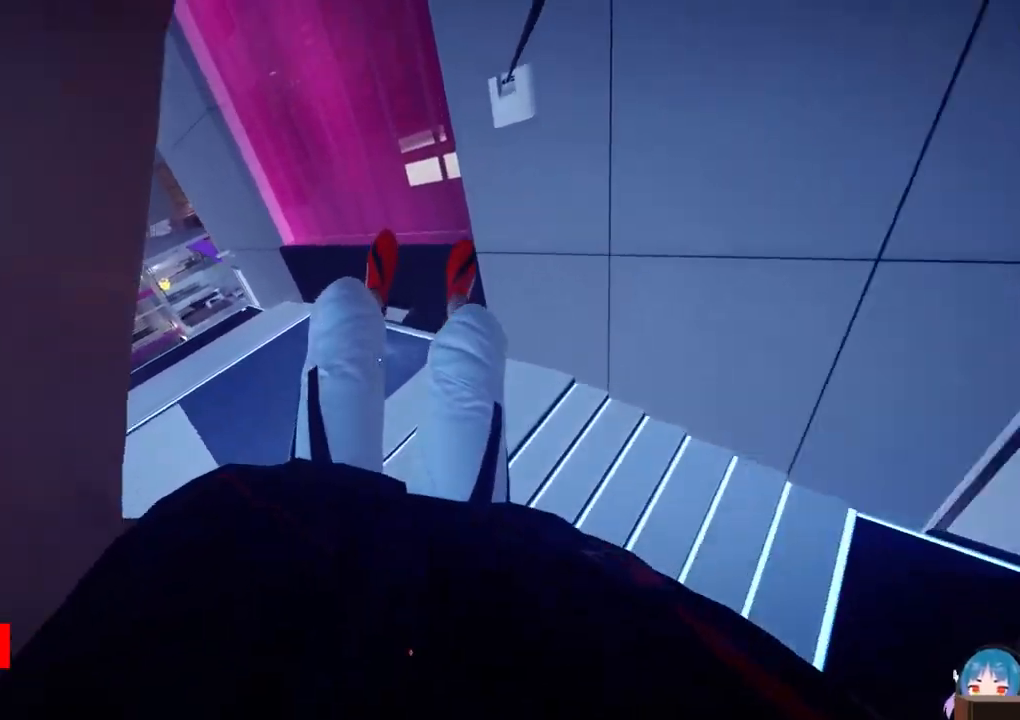
{"keys": ["w"], "events": [[200, "ctrl", "down"], [283, "ctrl", "up"]]}
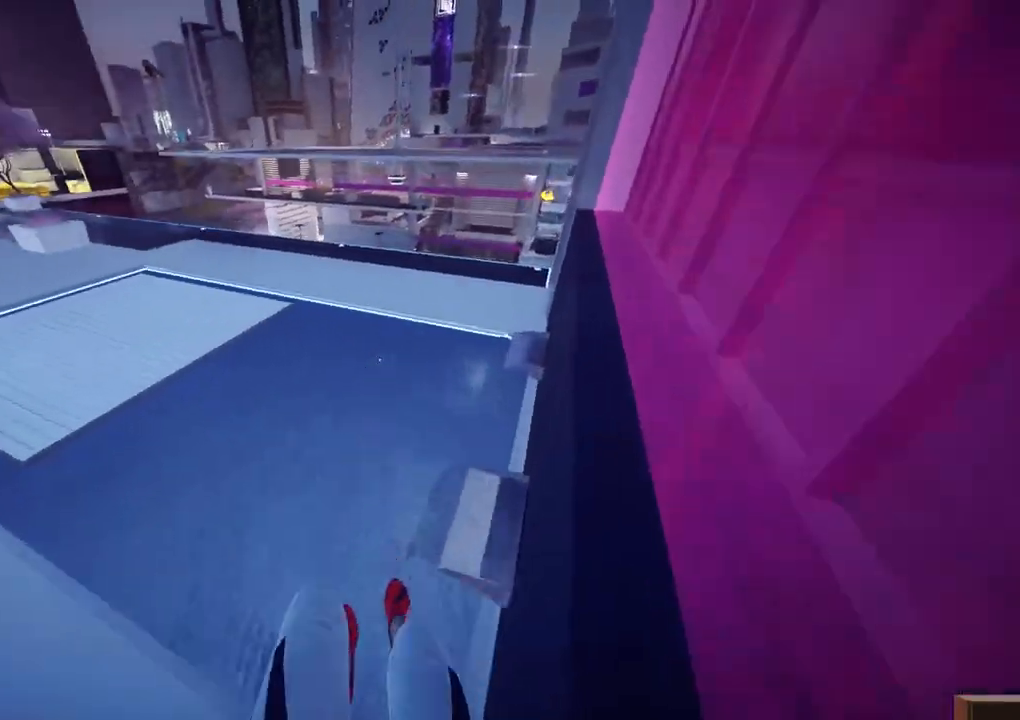
{"keys": ["w"], "events": []}
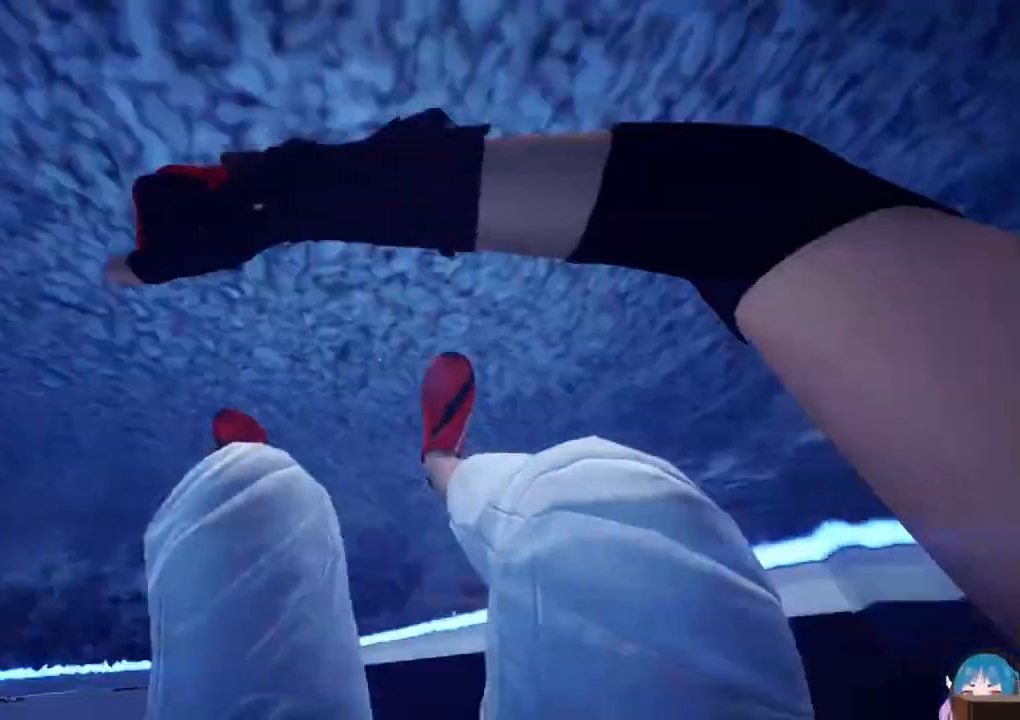
{"keys": ["w"], "events": []}
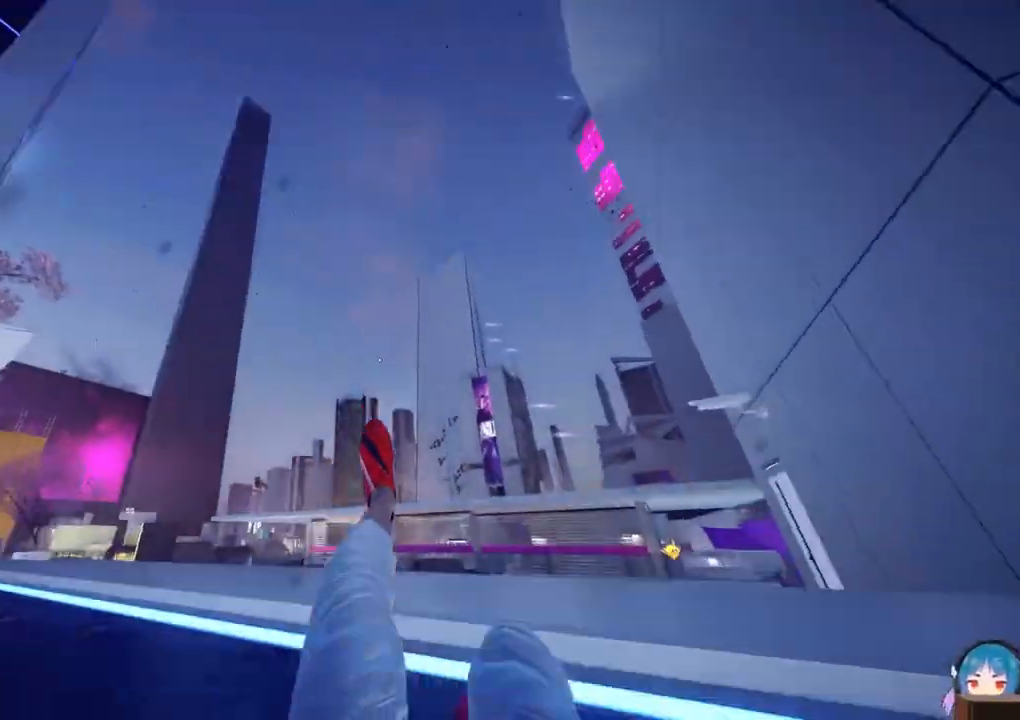
{"keys": ["shift", "w"], "events": [[283, "shift", "down"], [383, "shift", "up"], [467, "shift", "down"]]}
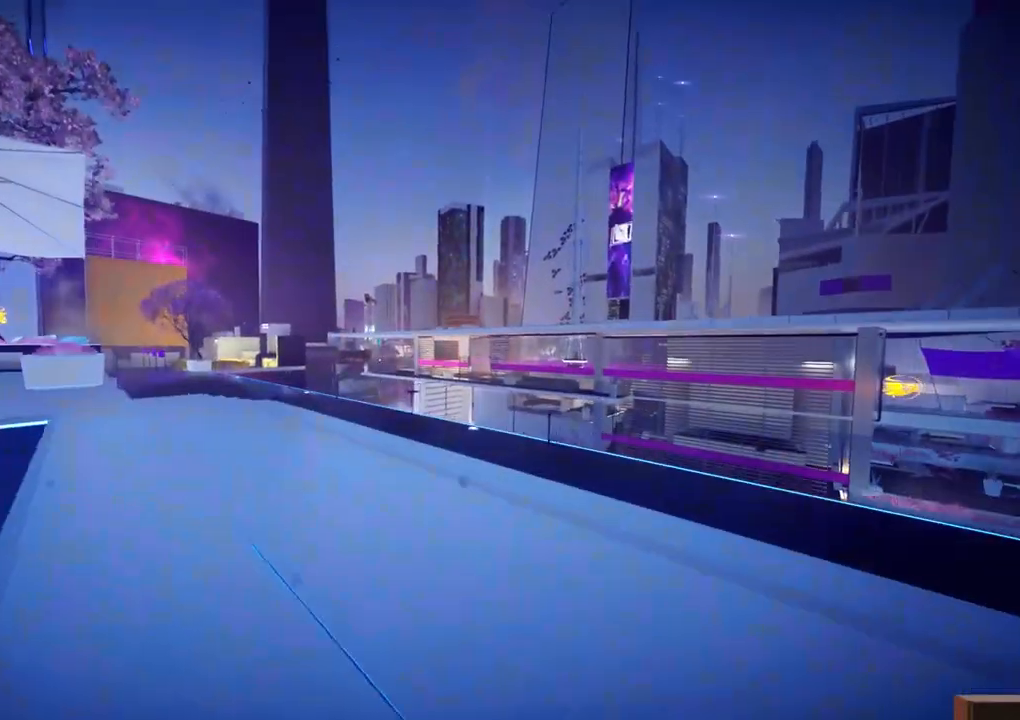
{"keys": ["w"], "events": [[17, "shift", "up"]]}
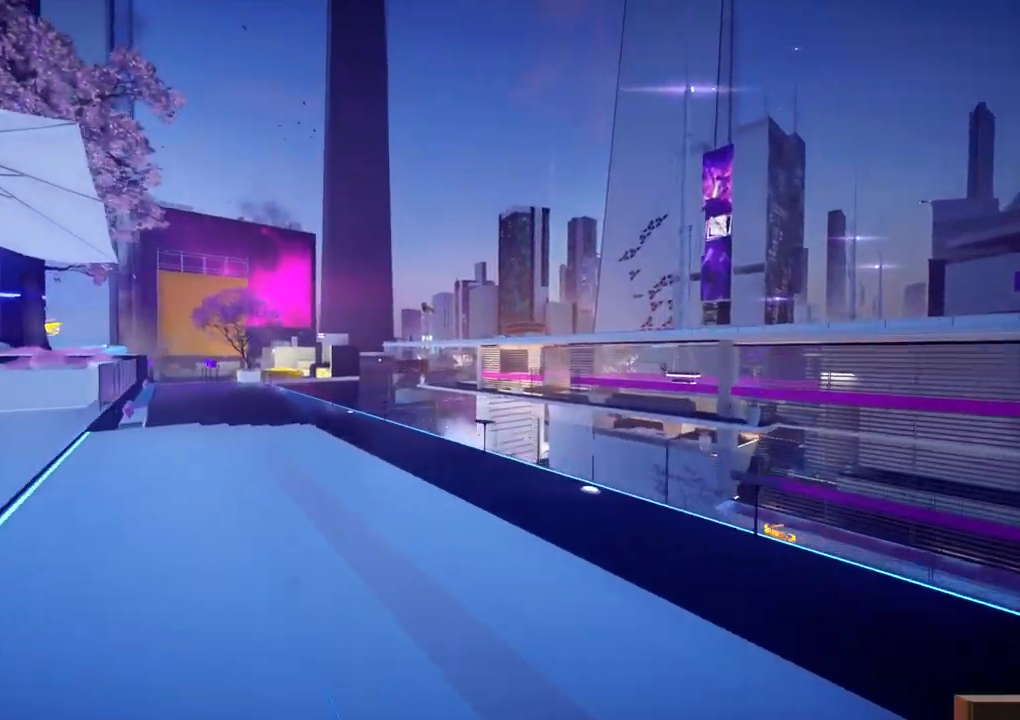
{"keys": ["w"], "events": []}
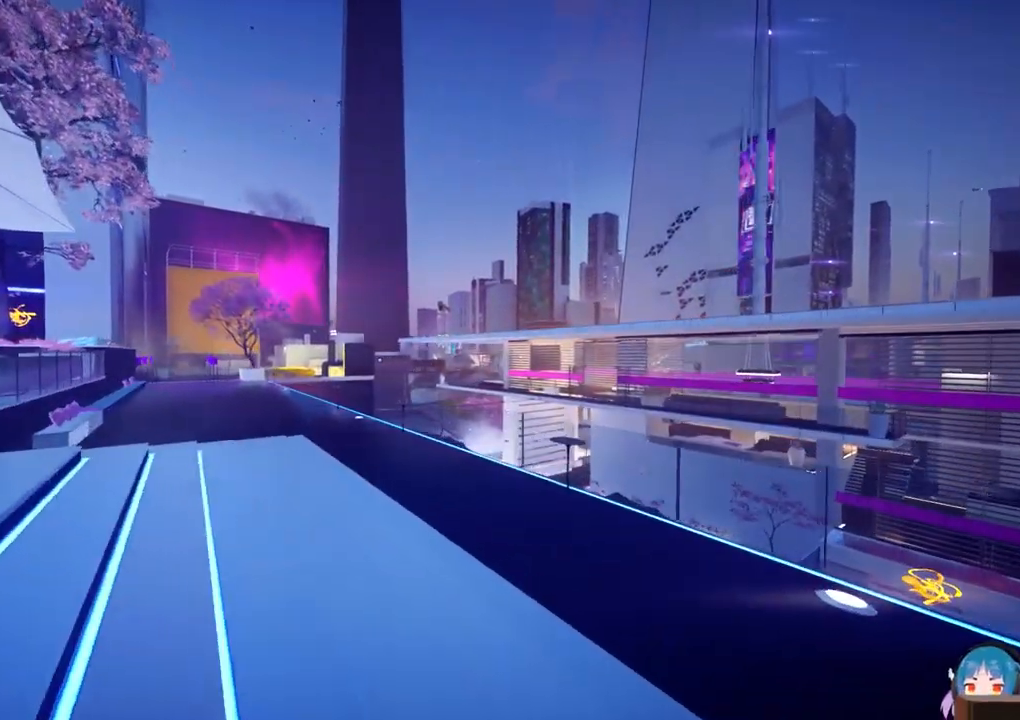
{"keys": ["w"], "events": []}
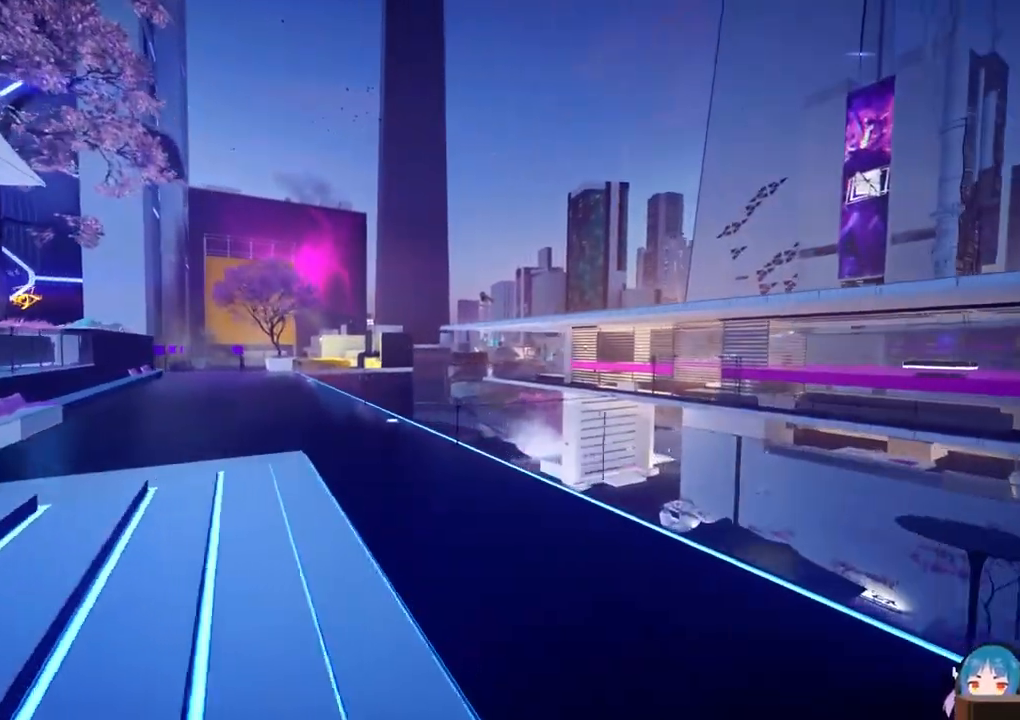
{"keys": ["w"], "events": []}
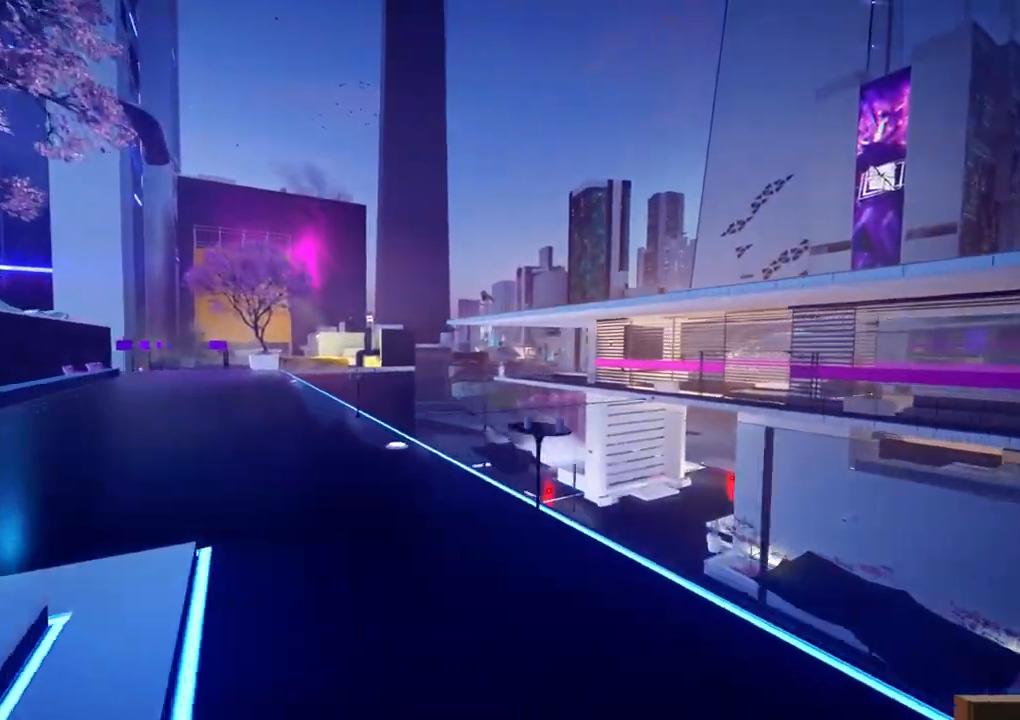
{"keys": ["w"], "events": []}
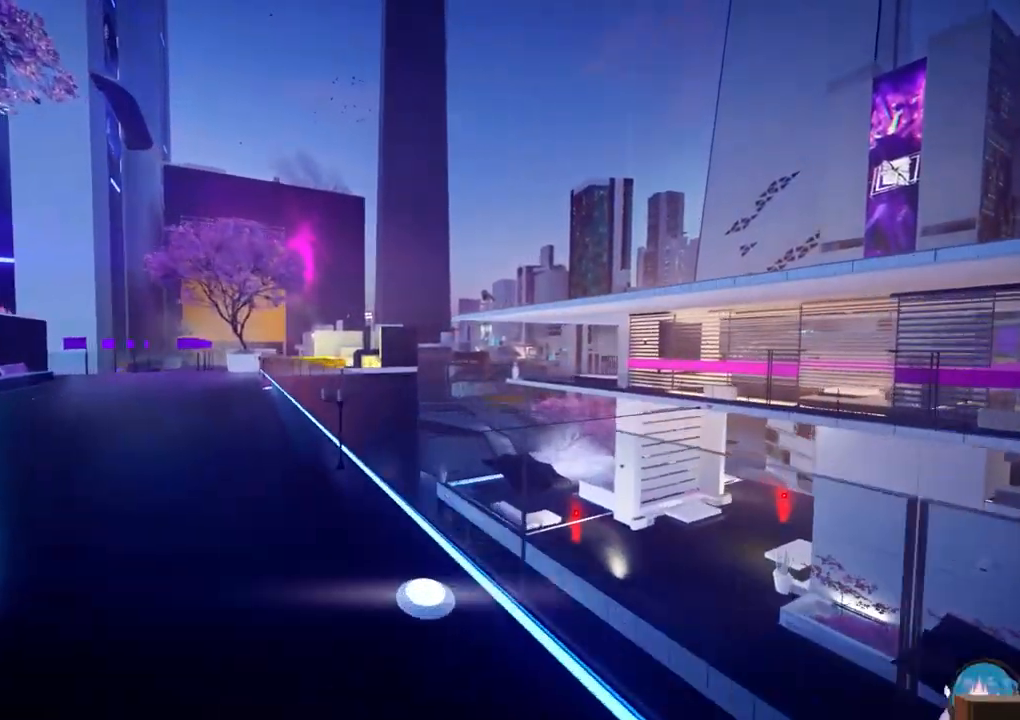
{"keys": ["f", "w"], "events": [[50, "f", "down"]]}
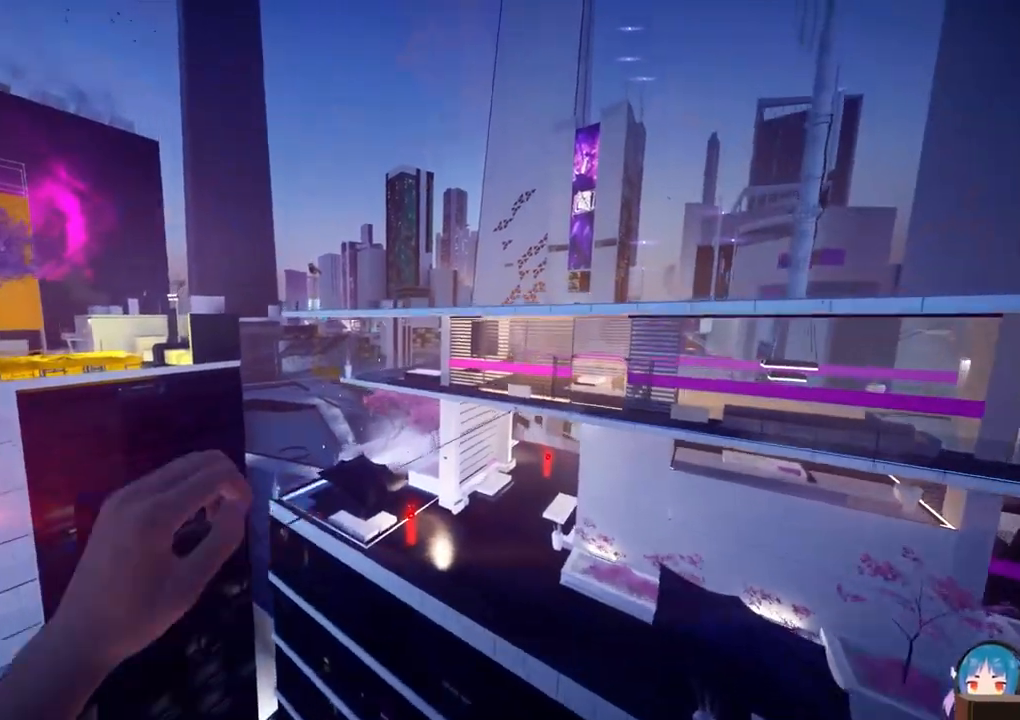
{"keys": ["f", "w"], "events": []}
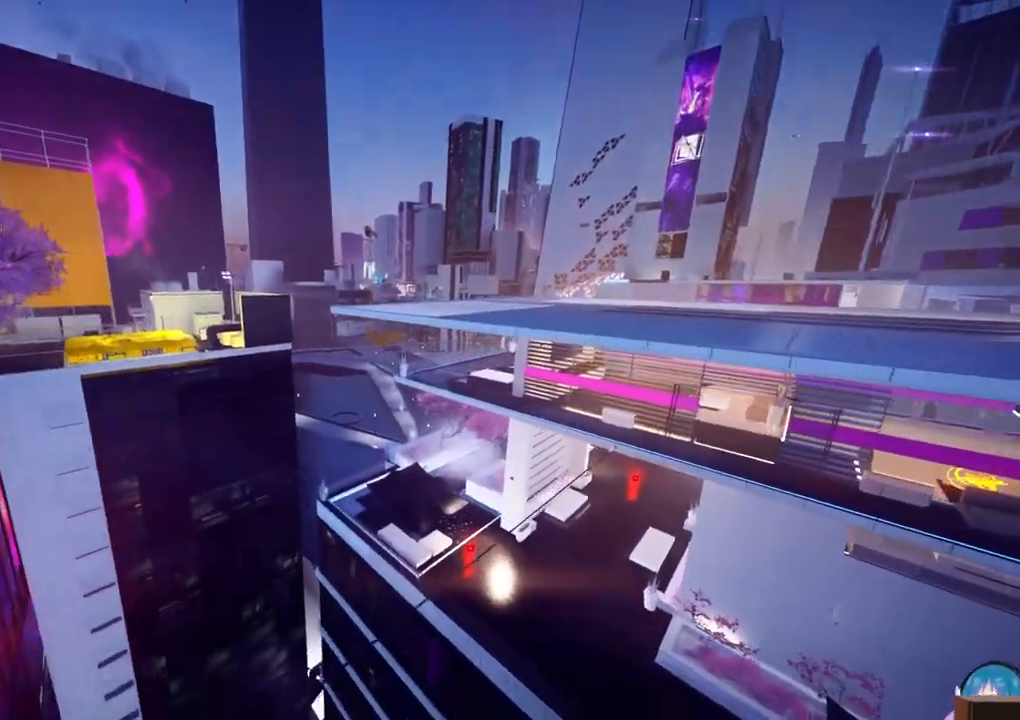
{"keys": ["f", "w"], "events": []}
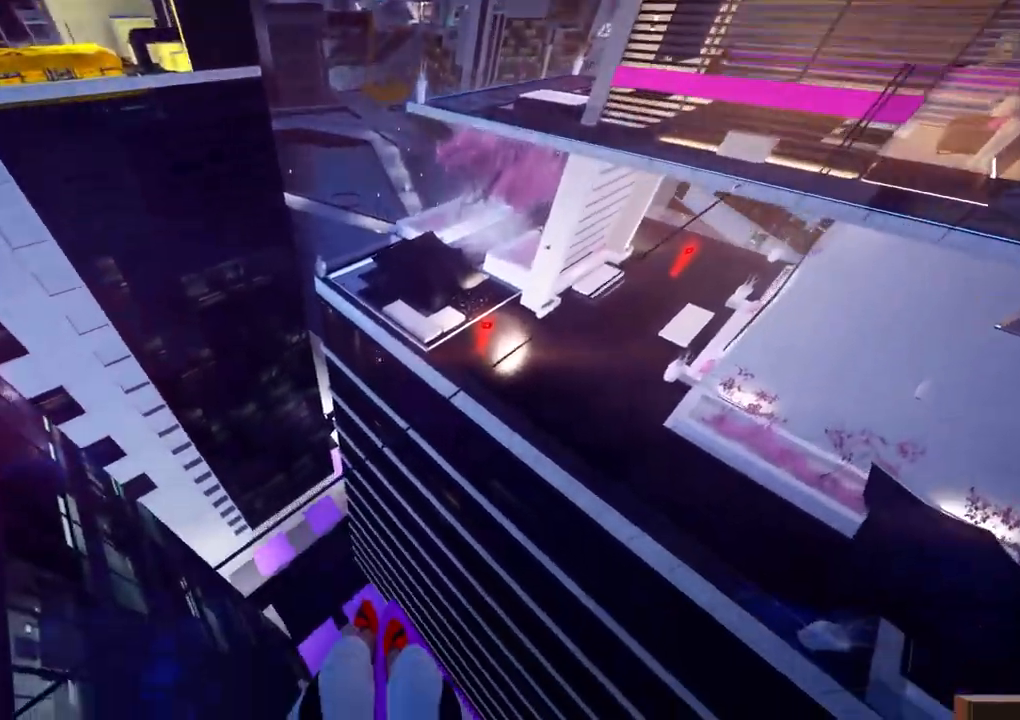
{"keys": ["w"], "events": [[233, "f", "up"]]}
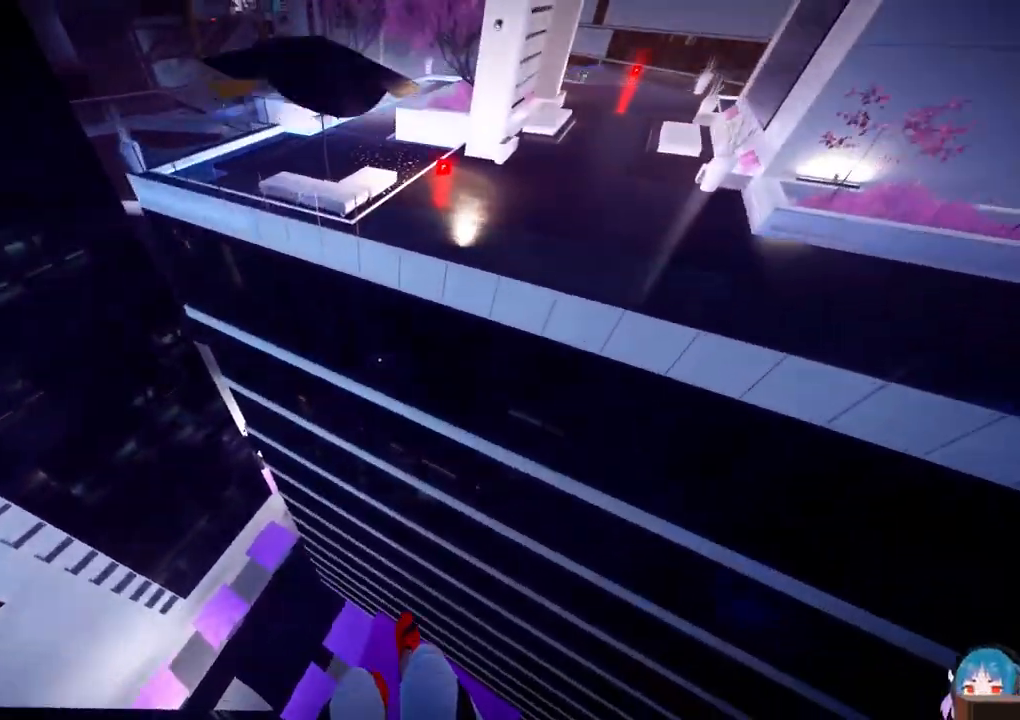
{"keys": [], "events": [[167, "r", "down"], [300, "r", "up"], [400, "w", "up"]]}